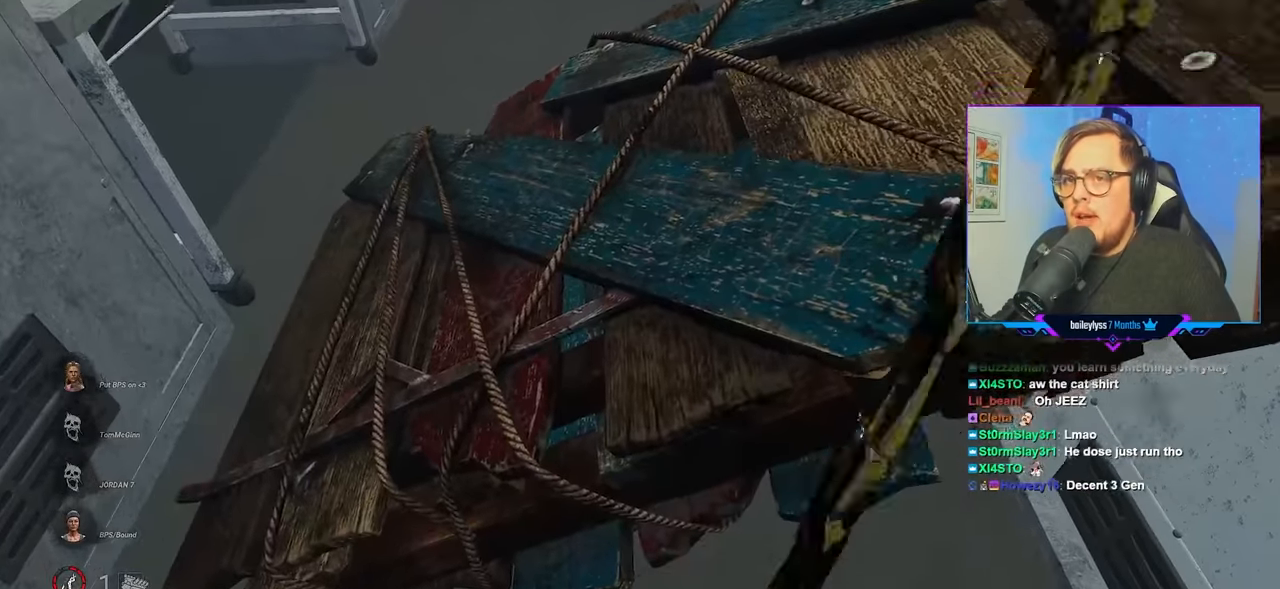
Gameplay with keyboard and mouse; each line is a JSON object with the keys and mouse buttons held at the frame after it. "events" lists presses ("down") and releases ("up") of "a", "c", "caps_lock", "ctrl", "d", "e", "f", "q", "r", "s", "shift", "space", "tab", "w", "x", "z", "mouse_left", "mouse_wheel" and "mouse_right" between this image and that frame as [ms after this image, input, new state], when the widget could be followed in between. "mouse_left", "mouse_wheel", "mouse_right" = the "left", "wheel", "right" buttons of the "mouse" list. No other keys are recorded. "wheel" means that the mouse wheel is clicked or scrolled. "mouse_move" is the direction in which the mouse moves at that frame (one of eight, or "still"), when it could be read.
{"keys": ["d"], "mouse": ["left"], "mouse_move": "still", "events": [[17, "mouse_left", "up"], [117, "mouse_left", "down"], [217, "mouse_left", "up"], [300, "mouse_left", "down"], [300, "s", "up"]]}
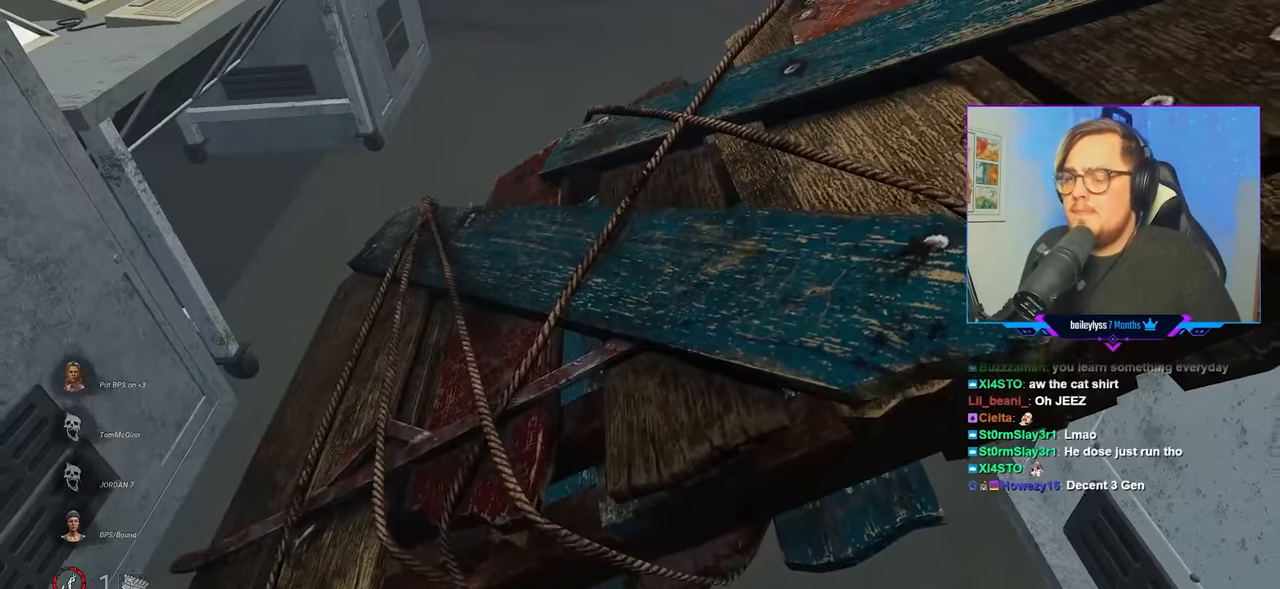
{"keys": ["d"], "mouse": ["left"], "mouse_move": "up-left", "events": []}
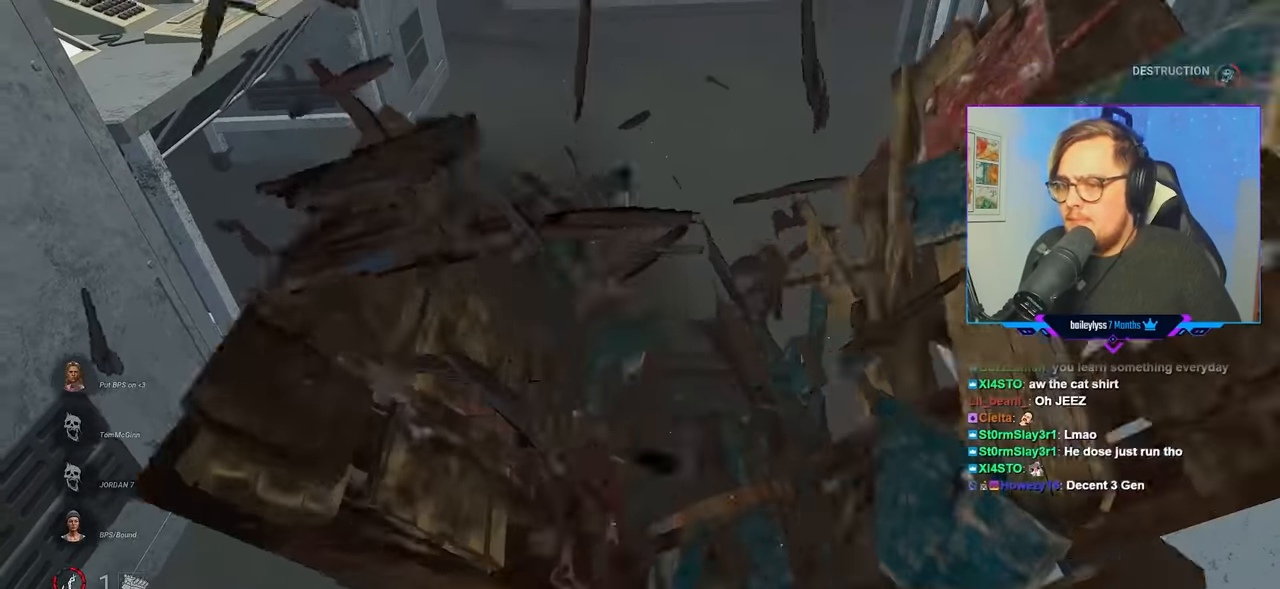
{"keys": ["s"], "mouse": [], "mouse_move": "still", "events": [[233, "mouse_left", "up"], [283, "s", "down"], [433, "d", "up"]]}
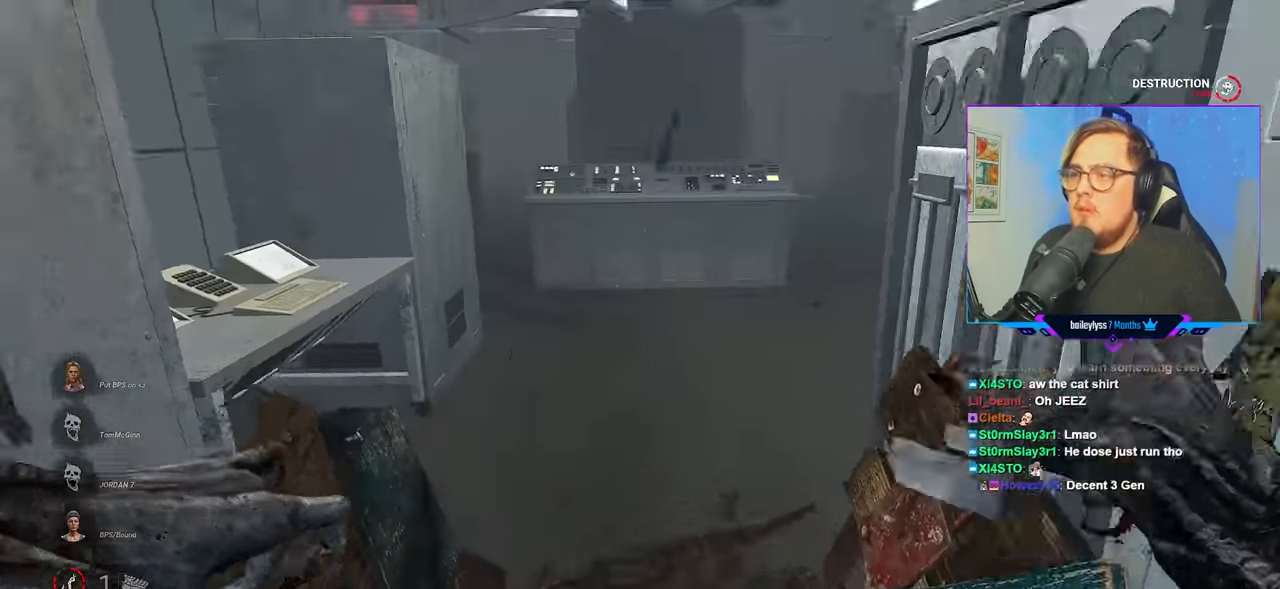
{"keys": ["s"], "mouse": [], "mouse_move": "still", "events": []}
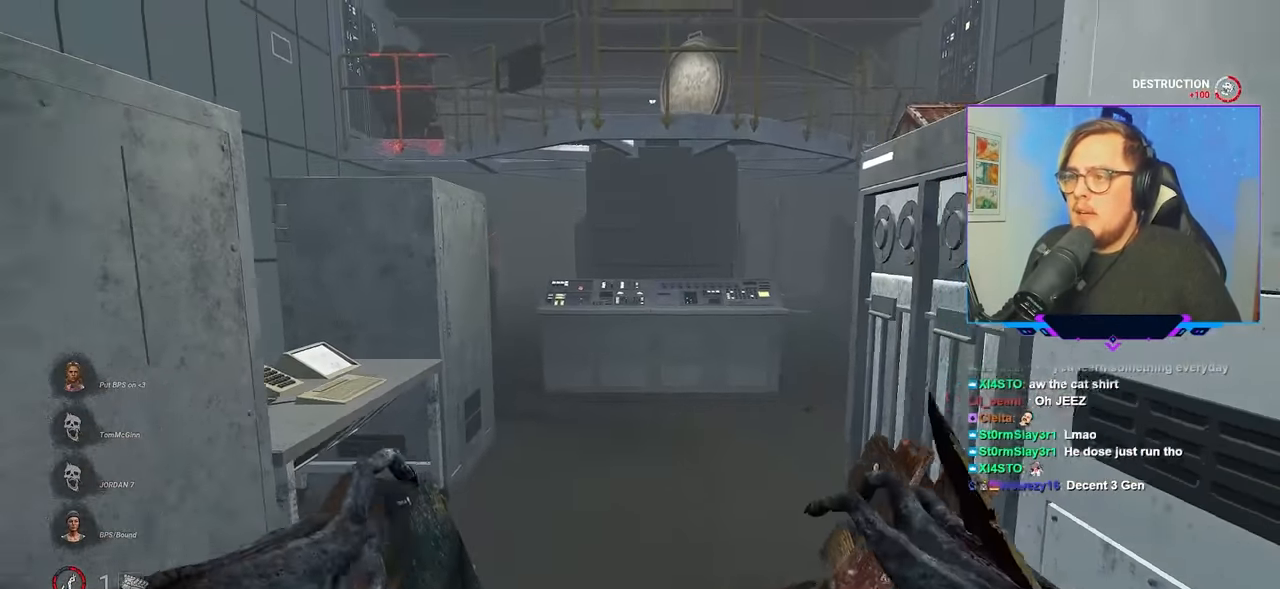
{"keys": ["a", "w"], "mouse": [], "mouse_move": "still", "events": [[217, "d", "down"], [217, "s", "up"], [367, "w", "down"], [417, "d", "up"], [500, "a", "down"]]}
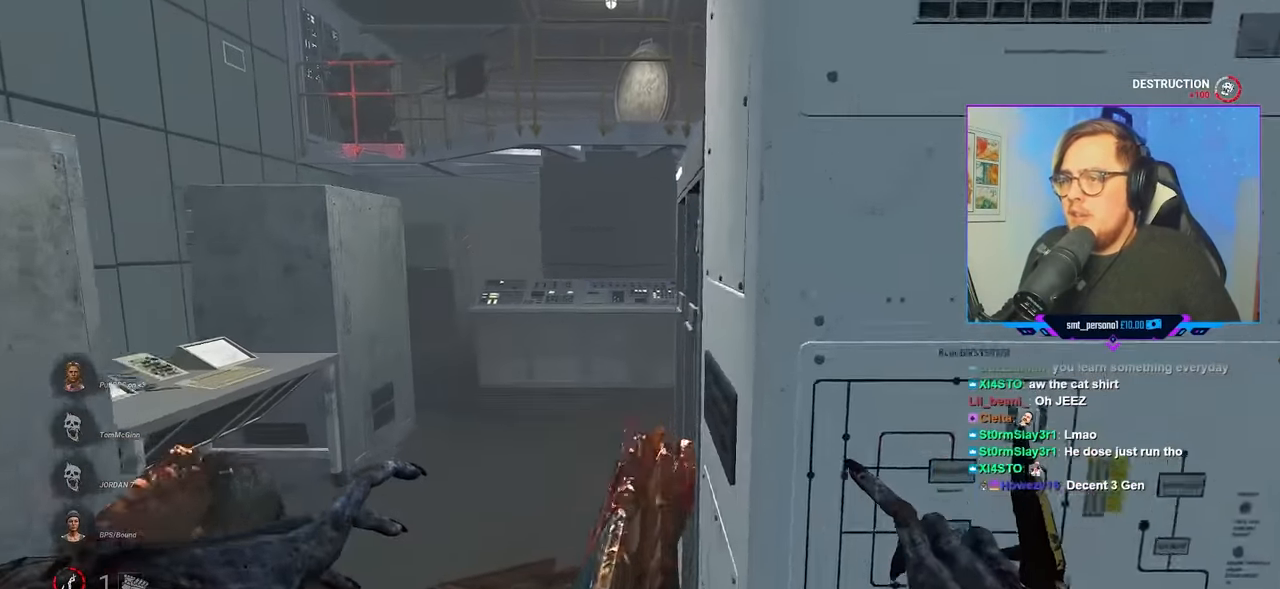
{"keys": ["w"], "mouse": [], "mouse_move": "still", "events": [[200, "a", "up"]]}
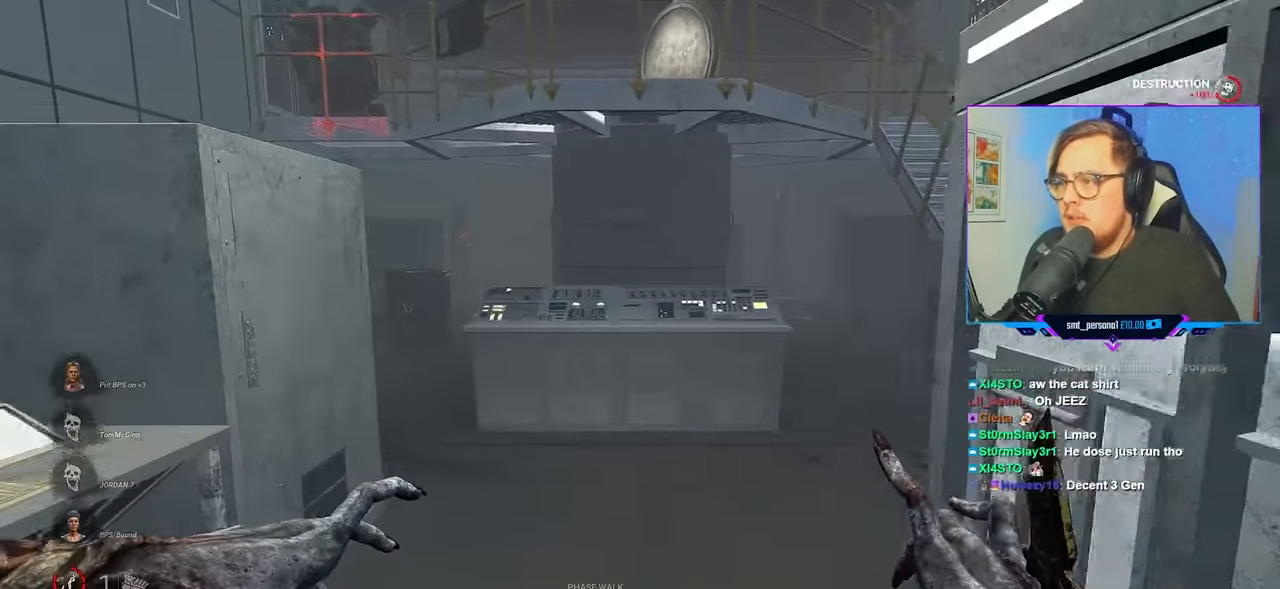
{"keys": ["w"], "mouse": [], "mouse_move": "still", "events": [[217, "a", "down"], [400, "a", "up"]]}
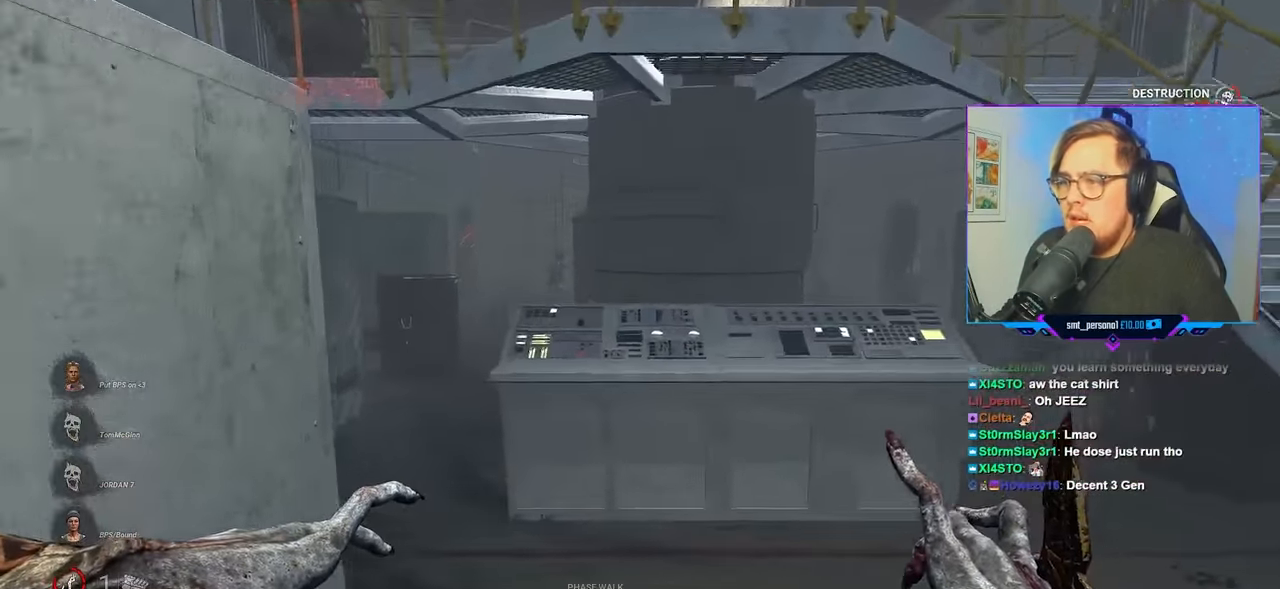
{"keys": ["w"], "mouse": ["right"], "mouse_move": "still", "events": [[317, "mouse_right", "down"]]}
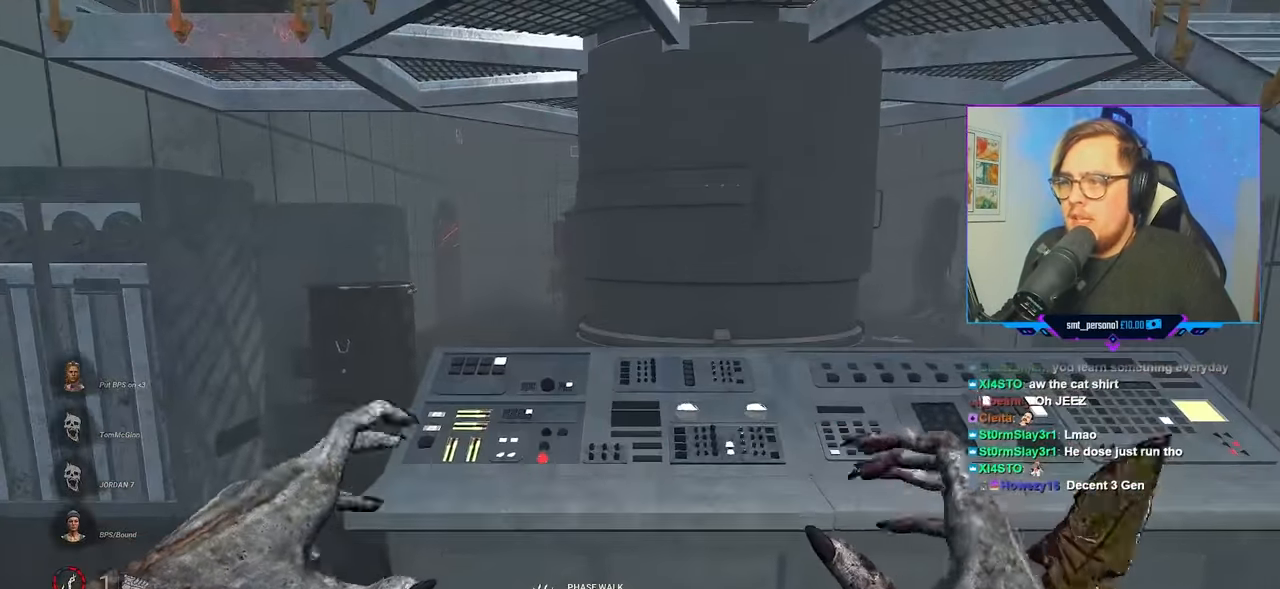
{"keys": ["a", "w"], "mouse": ["right"], "mouse_move": "right", "events": [[200, "d", "down"], [383, "d", "up"], [483, "a", "down"]]}
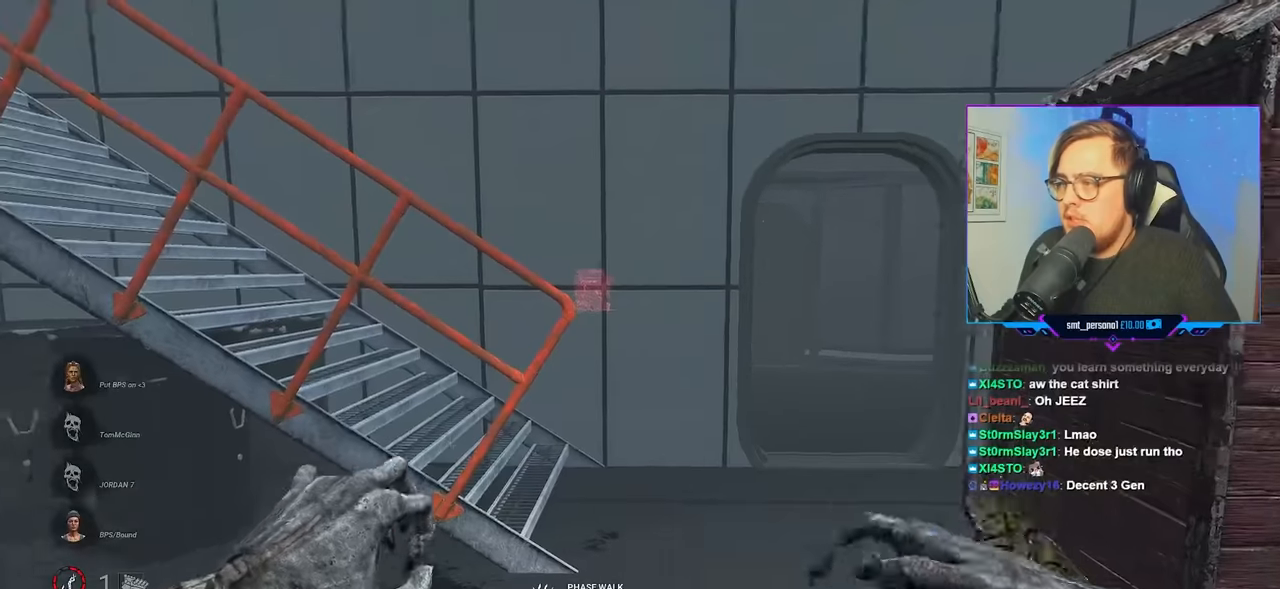
{"keys": ["a", "w"], "mouse": ["right"], "mouse_move": "still", "events": []}
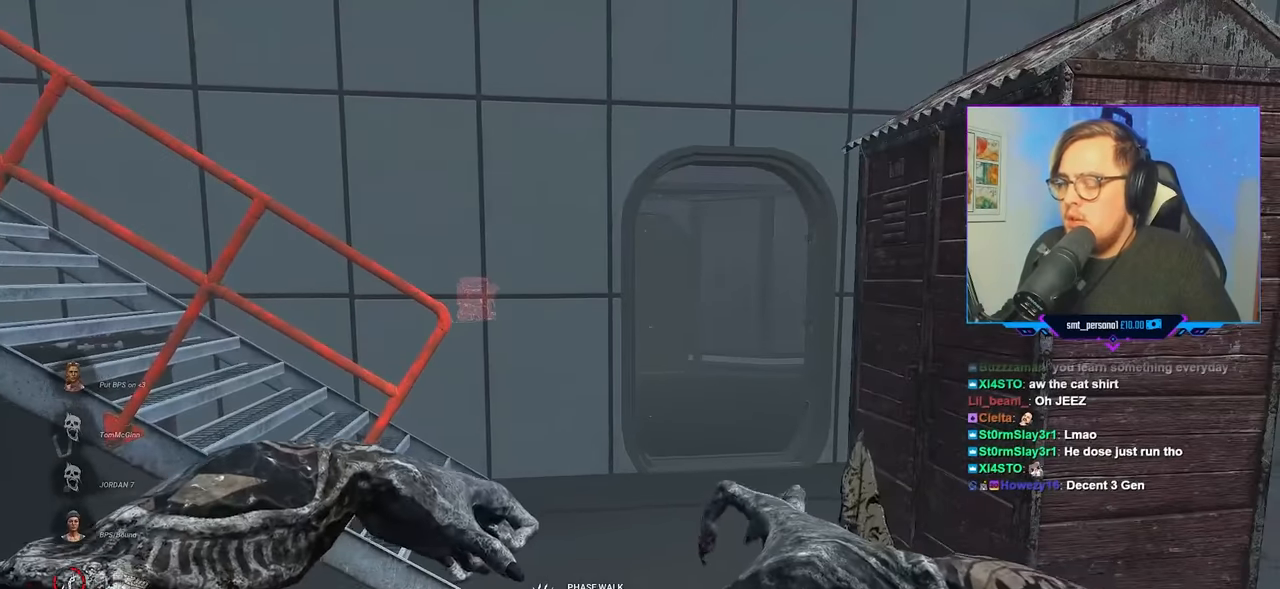
{"keys": ["s"], "mouse": ["right"], "mouse_move": "still", "events": [[33, "w", "up"], [183, "s", "down"], [416, "a", "up"]]}
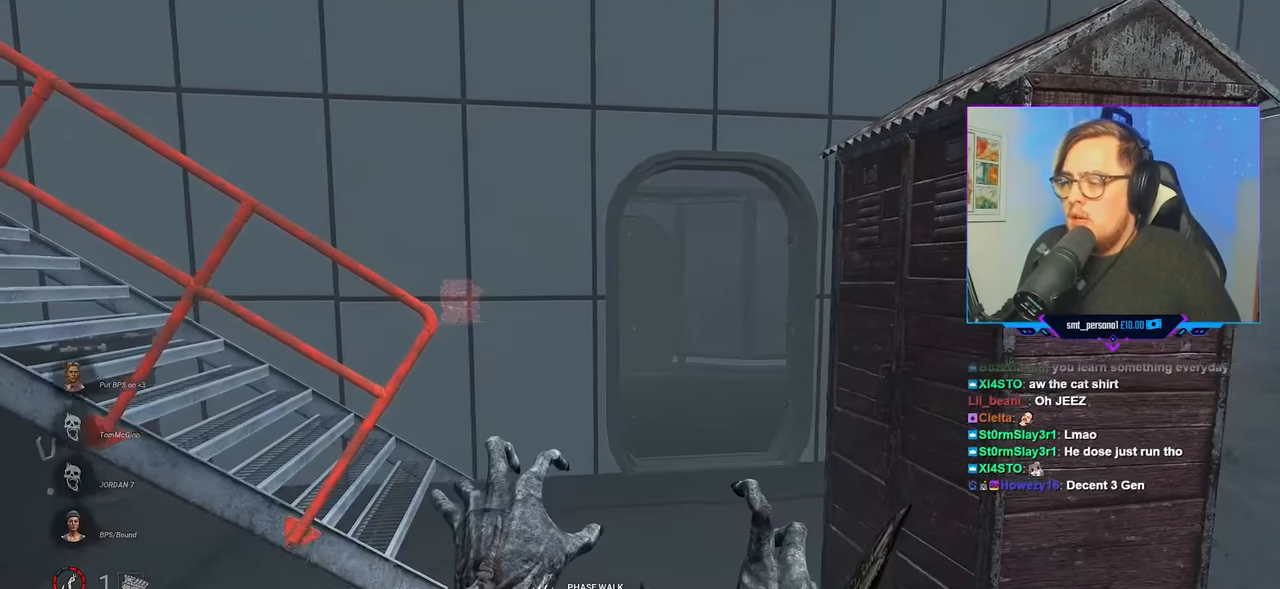
{"keys": ["a", "w"], "mouse": ["right"], "mouse_move": "left", "events": [[150, "a", "down"], [333, "s", "up"], [483, "w", "down"]]}
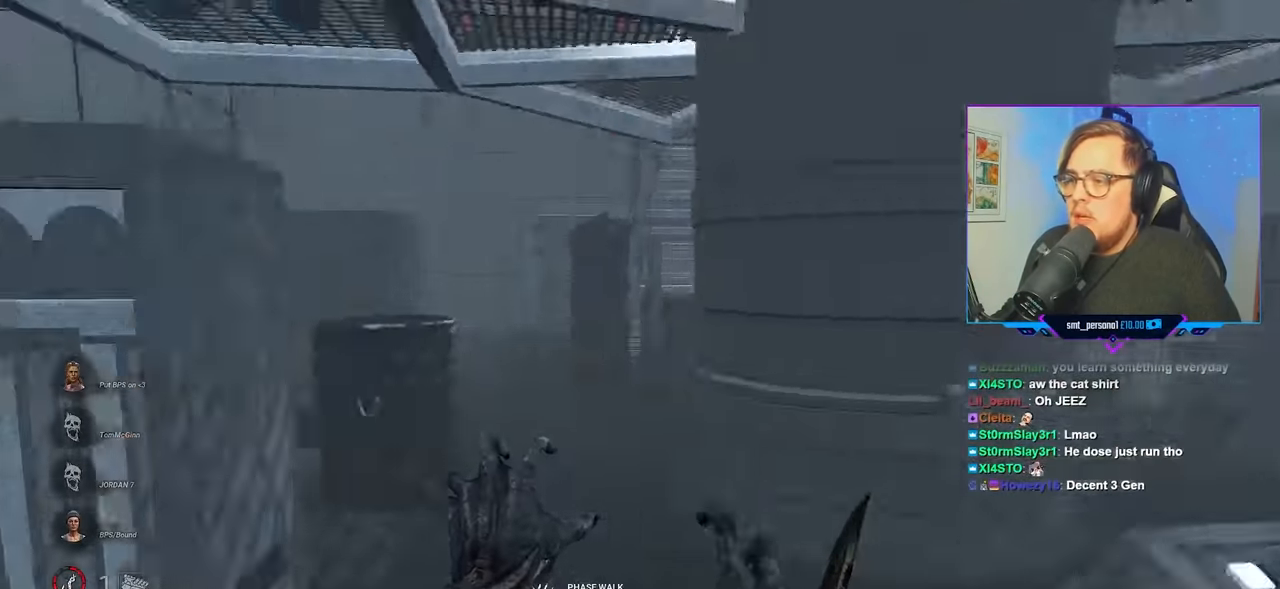
{"keys": ["w"], "mouse": ["right"], "mouse_move": "still", "events": [[116, "a", "up"], [300, "d", "down"], [483, "d", "up"]]}
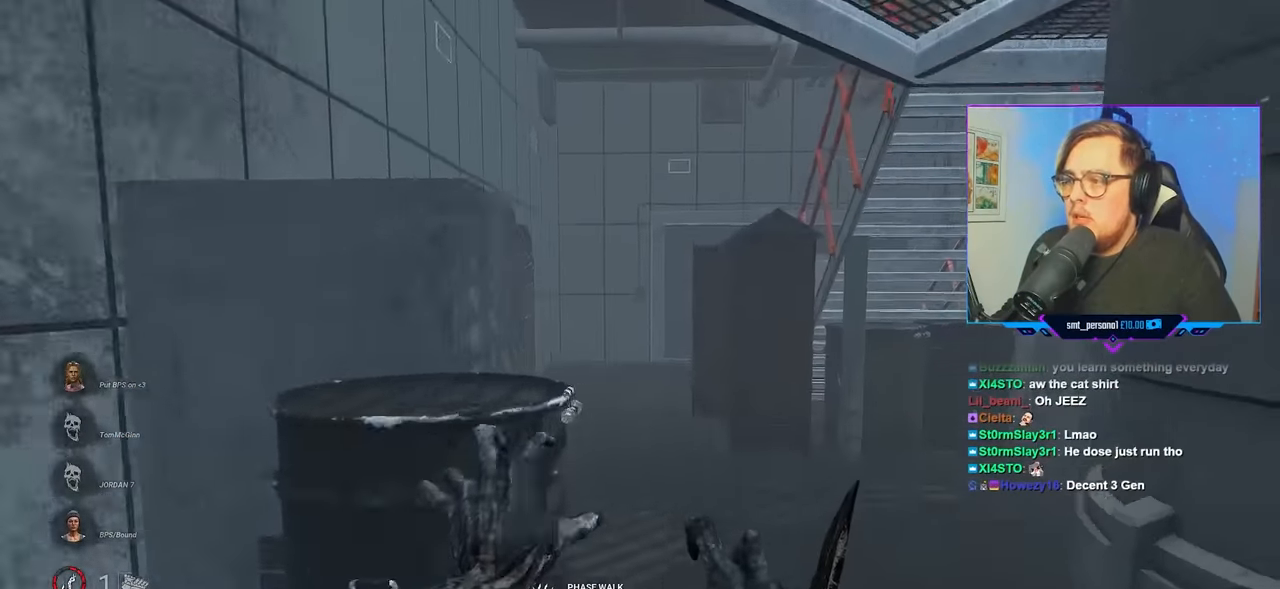
{"keys": ["a", "w"], "mouse": ["right"], "mouse_move": "down", "events": [[416, "a", "down"]]}
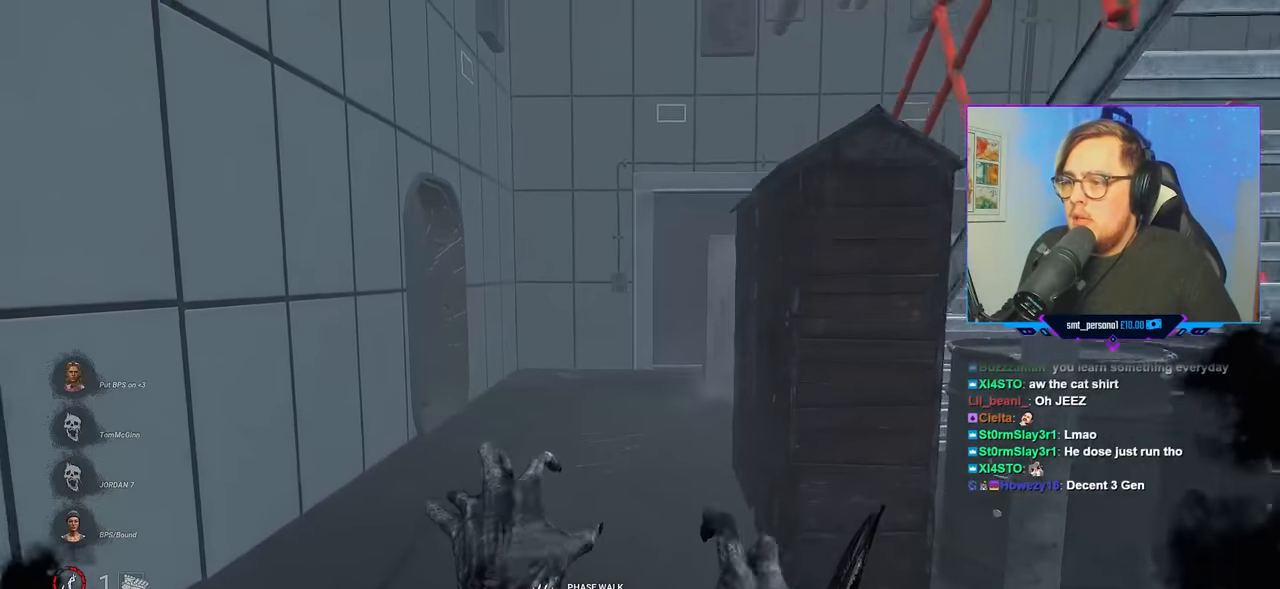
{"keys": ["w"], "mouse": [], "mouse_move": "still", "events": [[50, "a", "up"], [283, "mouse_right", "up"]]}
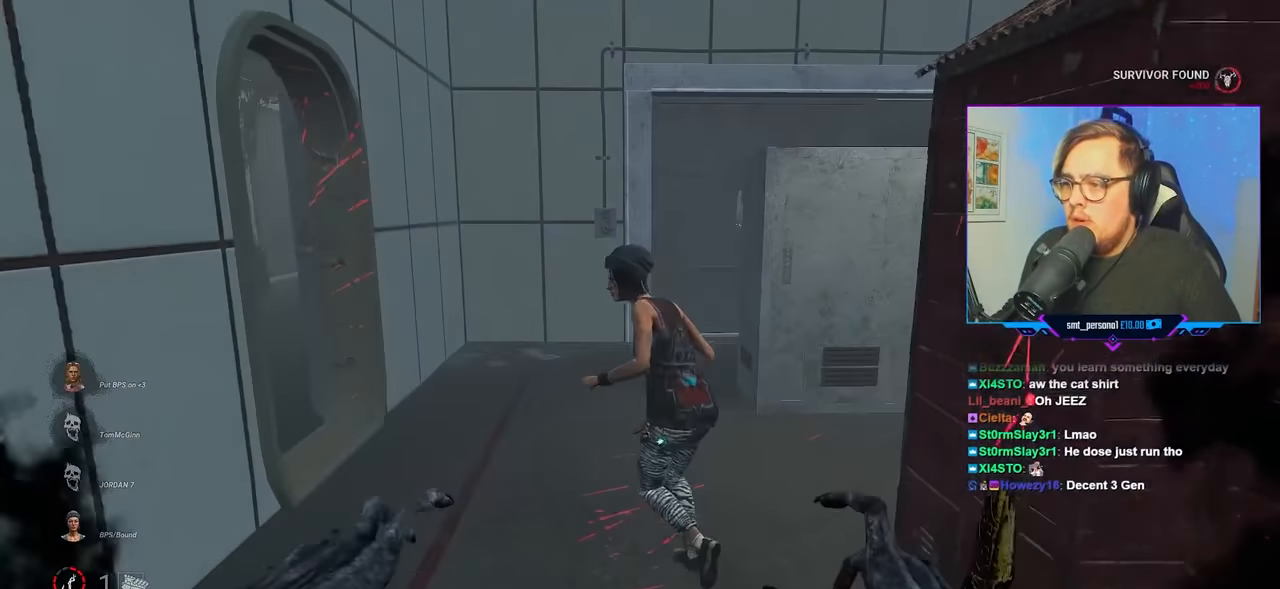
{"keys": ["w"], "mouse": ["left"], "mouse_move": "down", "events": [[66, "mouse_left", "down"]]}
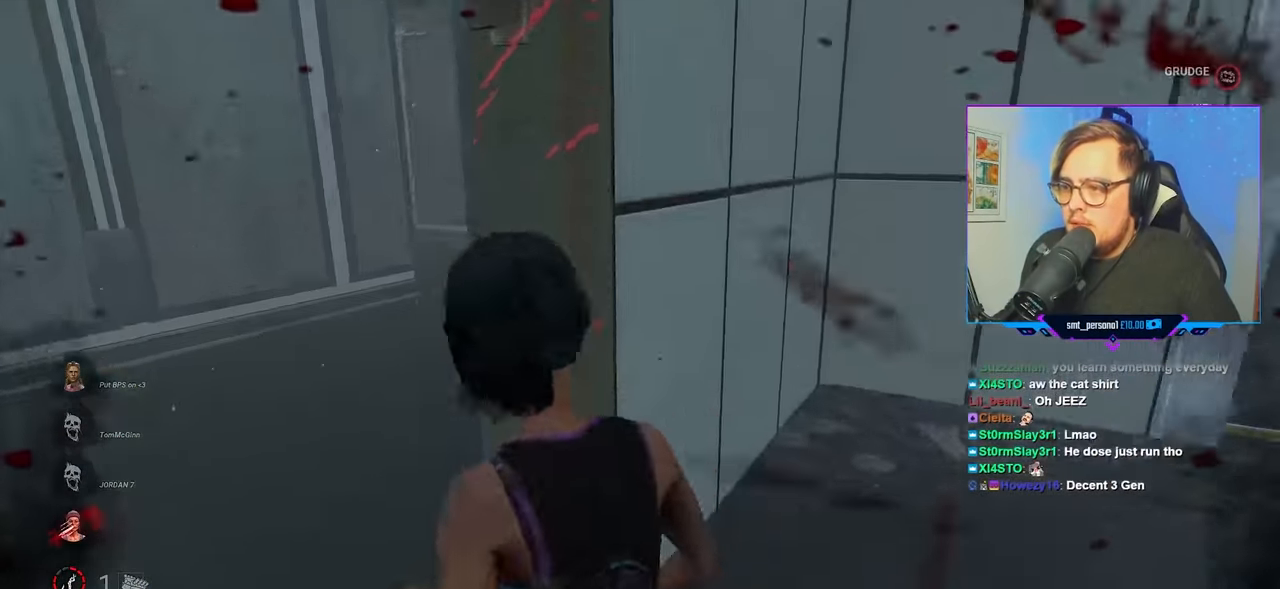
{"keys": ["w"], "mouse": [], "mouse_move": "still", "events": [[416, "mouse_left", "up"]]}
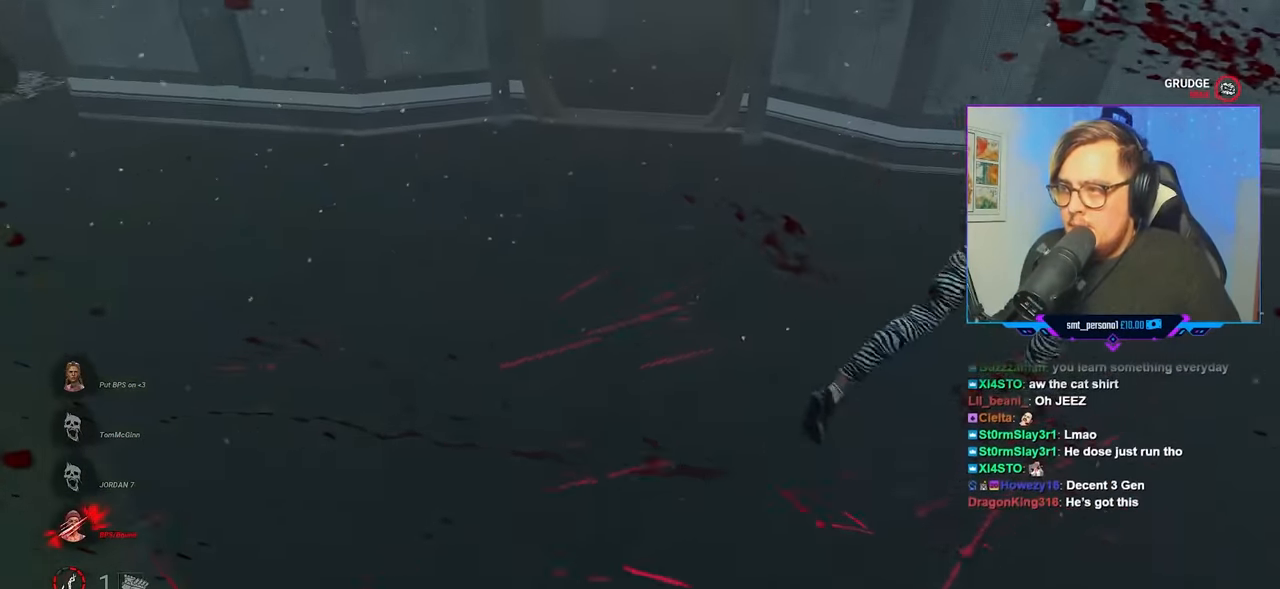
{"keys": ["w"], "mouse": [], "mouse_move": "right", "events": []}
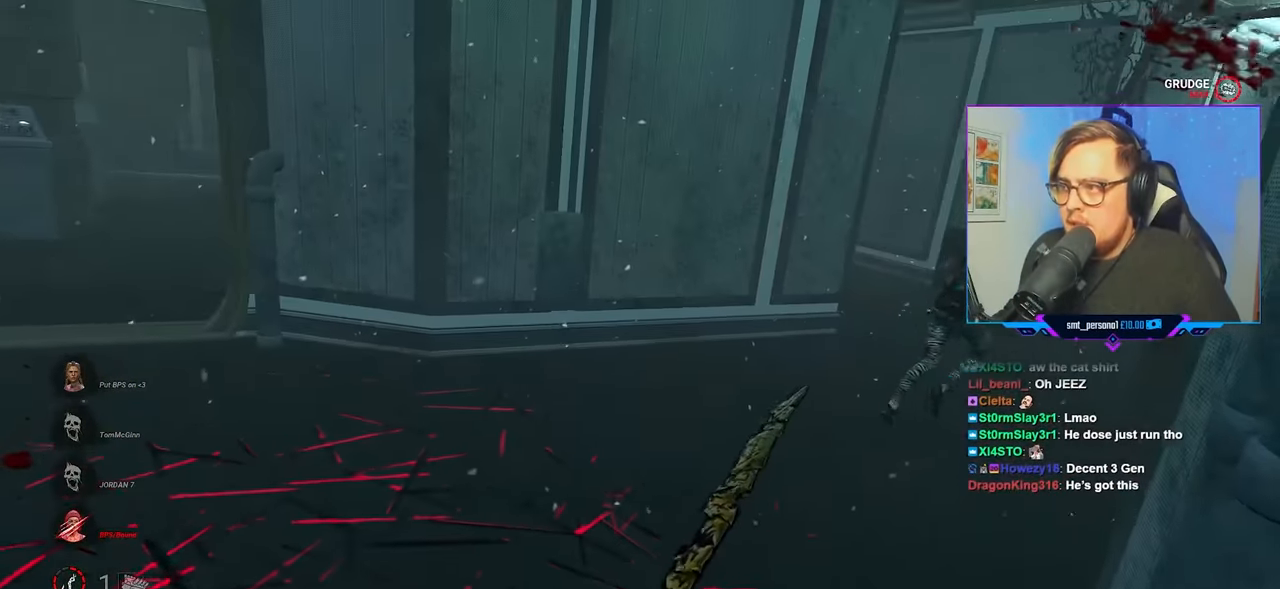
{"keys": ["w"], "mouse": [], "mouse_move": "still", "events": []}
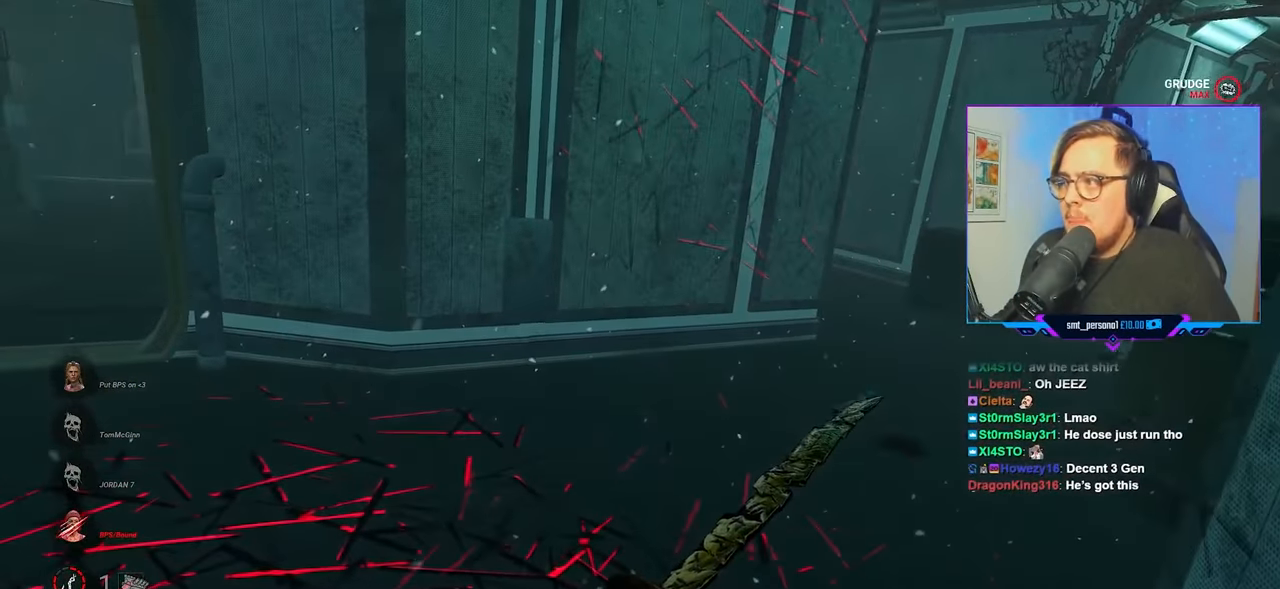
{"keys": ["w"], "mouse": [], "mouse_move": "still", "events": []}
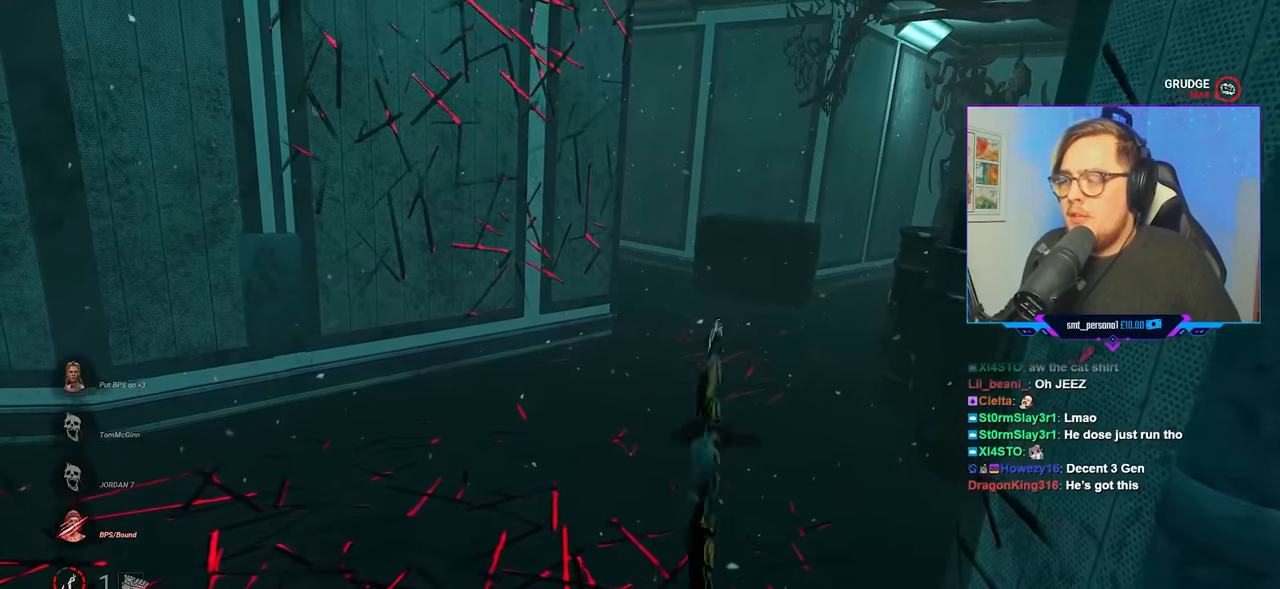
{"keys": ["w"], "mouse": [], "mouse_move": "still", "events": []}
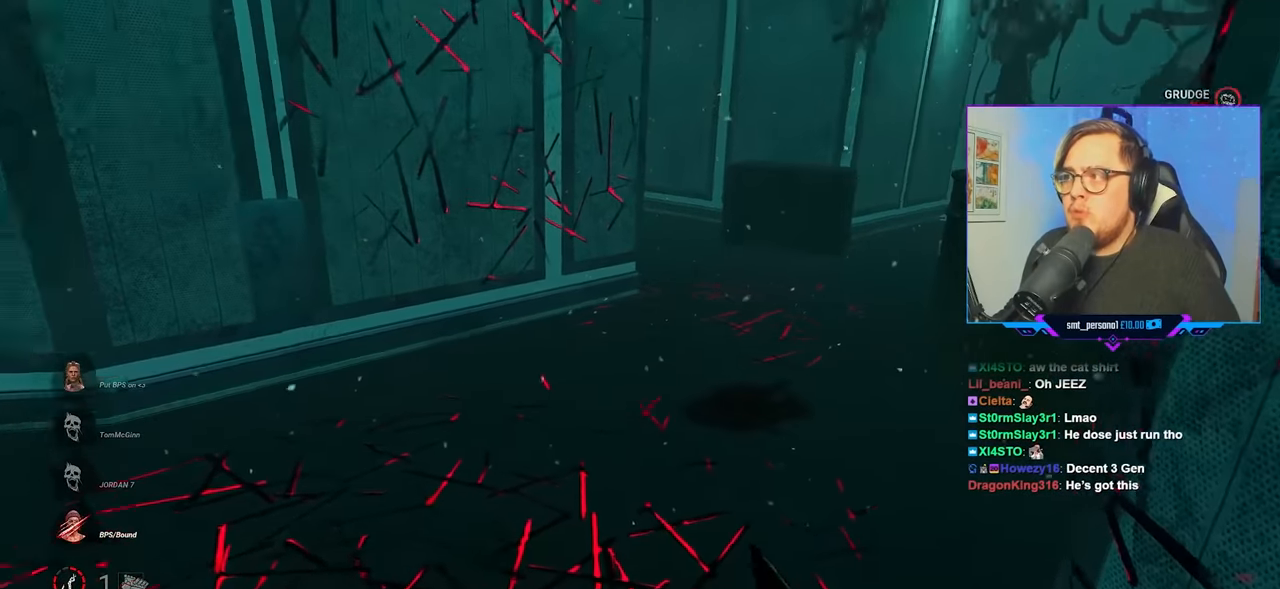
{"keys": ["w"], "mouse": [], "mouse_move": "up-right", "events": []}
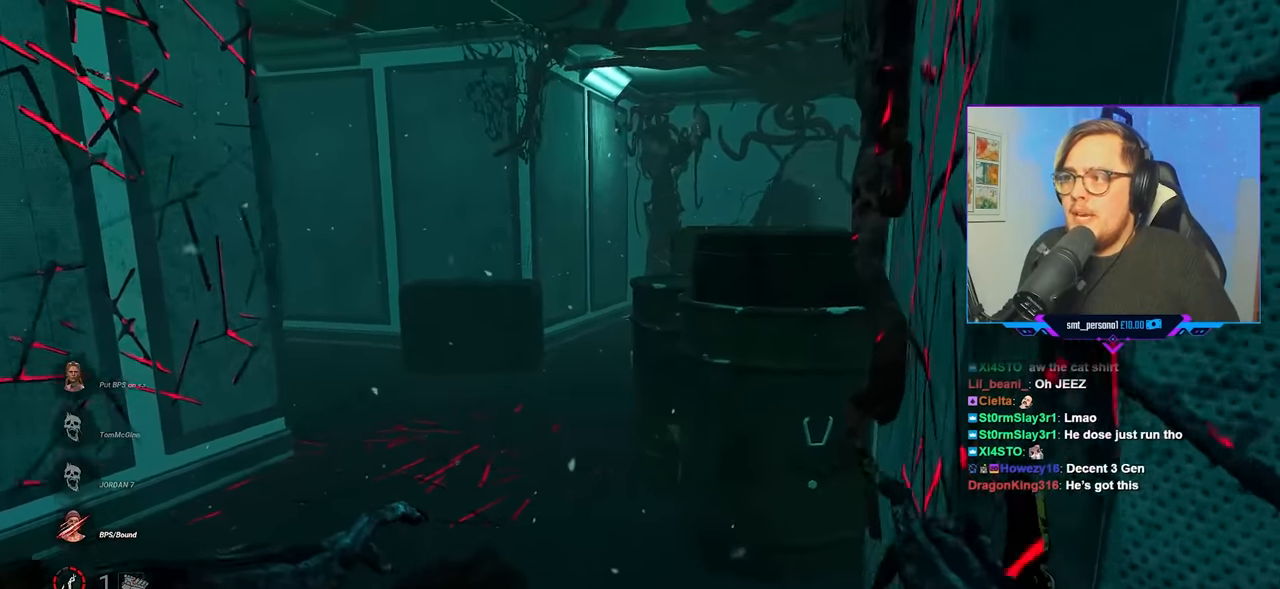
{"keys": ["a", "w"], "mouse": [], "mouse_move": "right", "events": [[233, "a", "down"]]}
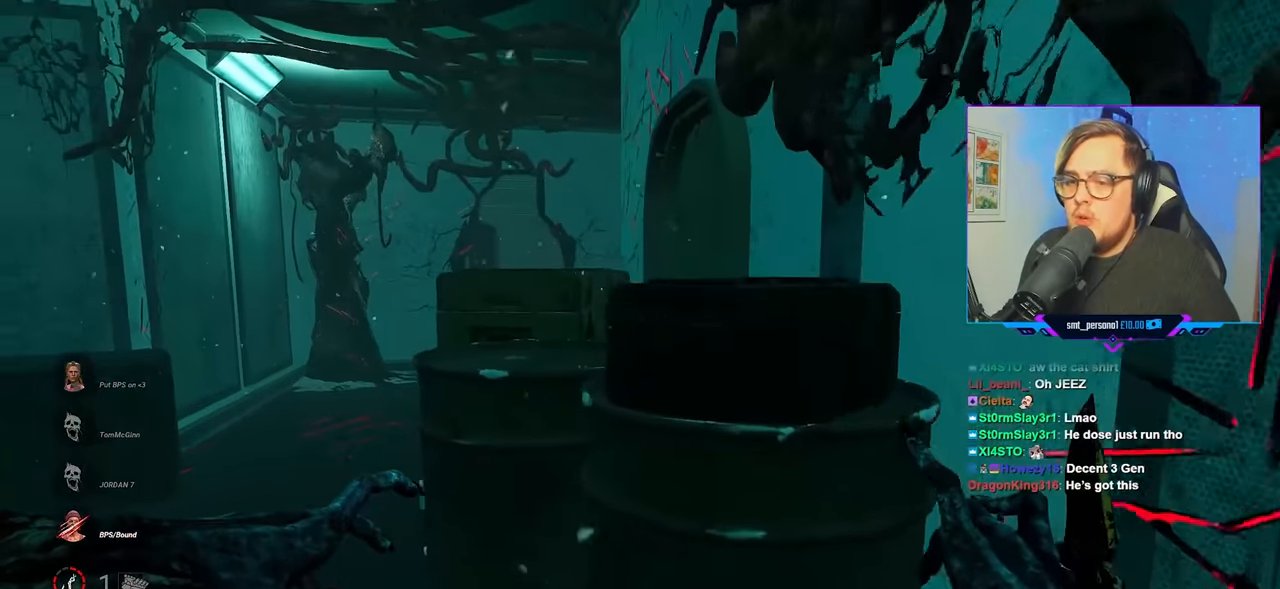
{"keys": ["a", "w"], "mouse": [], "mouse_move": "right", "events": []}
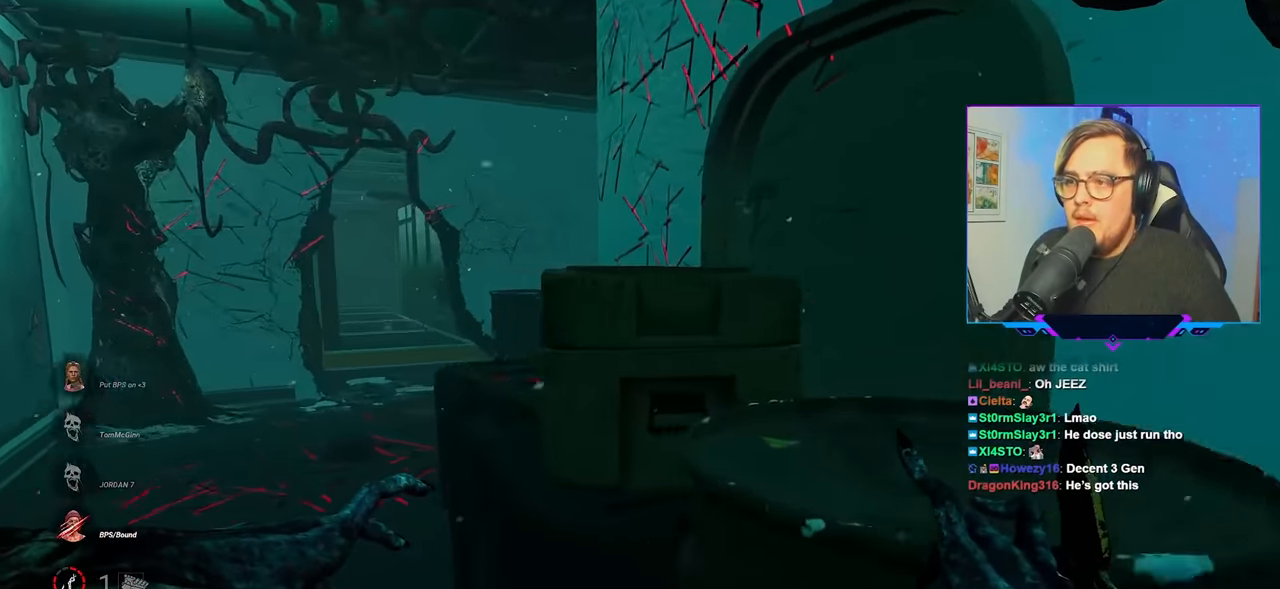
{"keys": ["a", "w"], "mouse": [], "mouse_move": "still", "events": []}
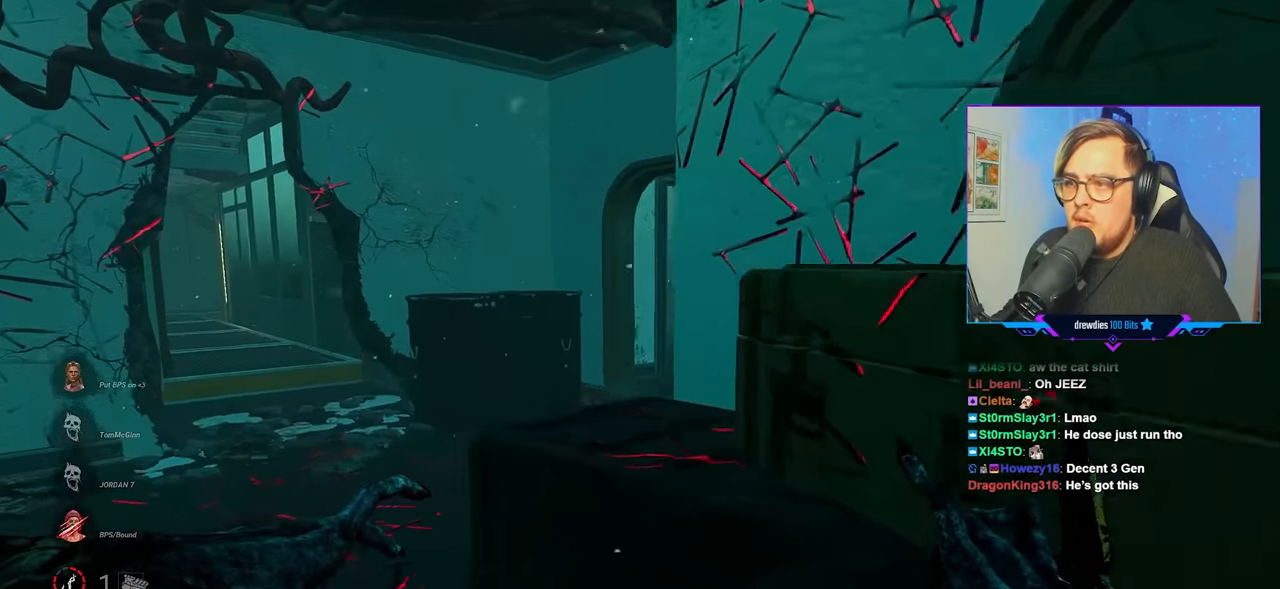
{"keys": ["w"], "mouse": [], "mouse_move": "still", "events": [[183, "a", "up"], [316, "a", "down"], [416, "a", "up"]]}
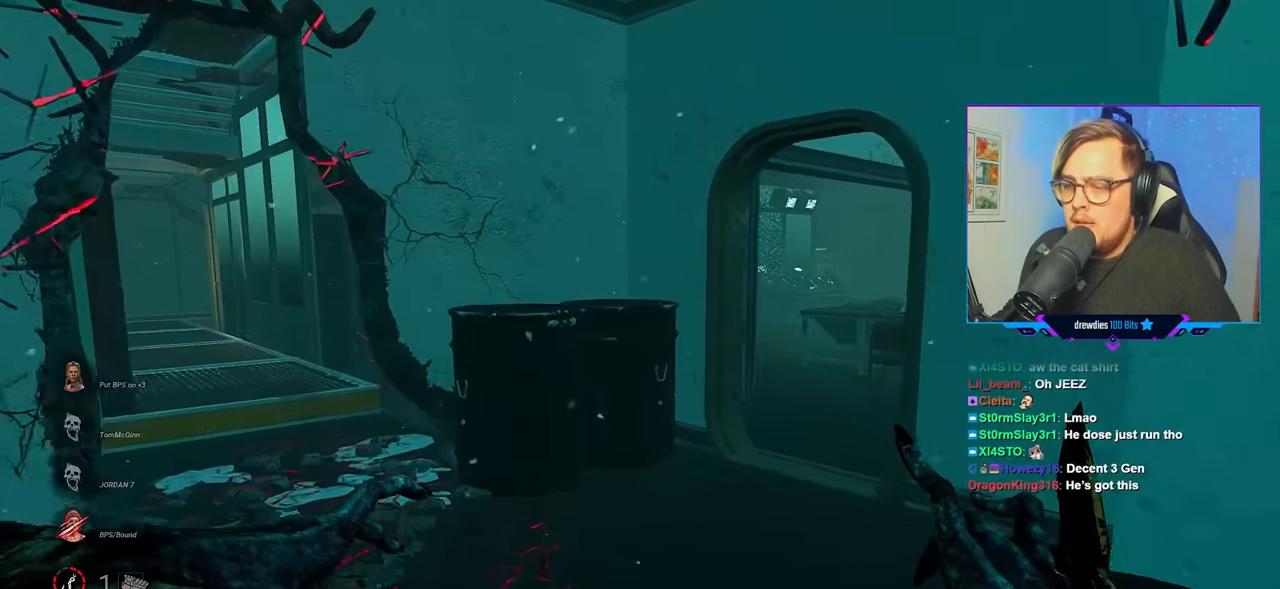
{"keys": ["w"], "mouse": [], "mouse_move": "still", "events": [[233, "d", "down"], [433, "d", "up"]]}